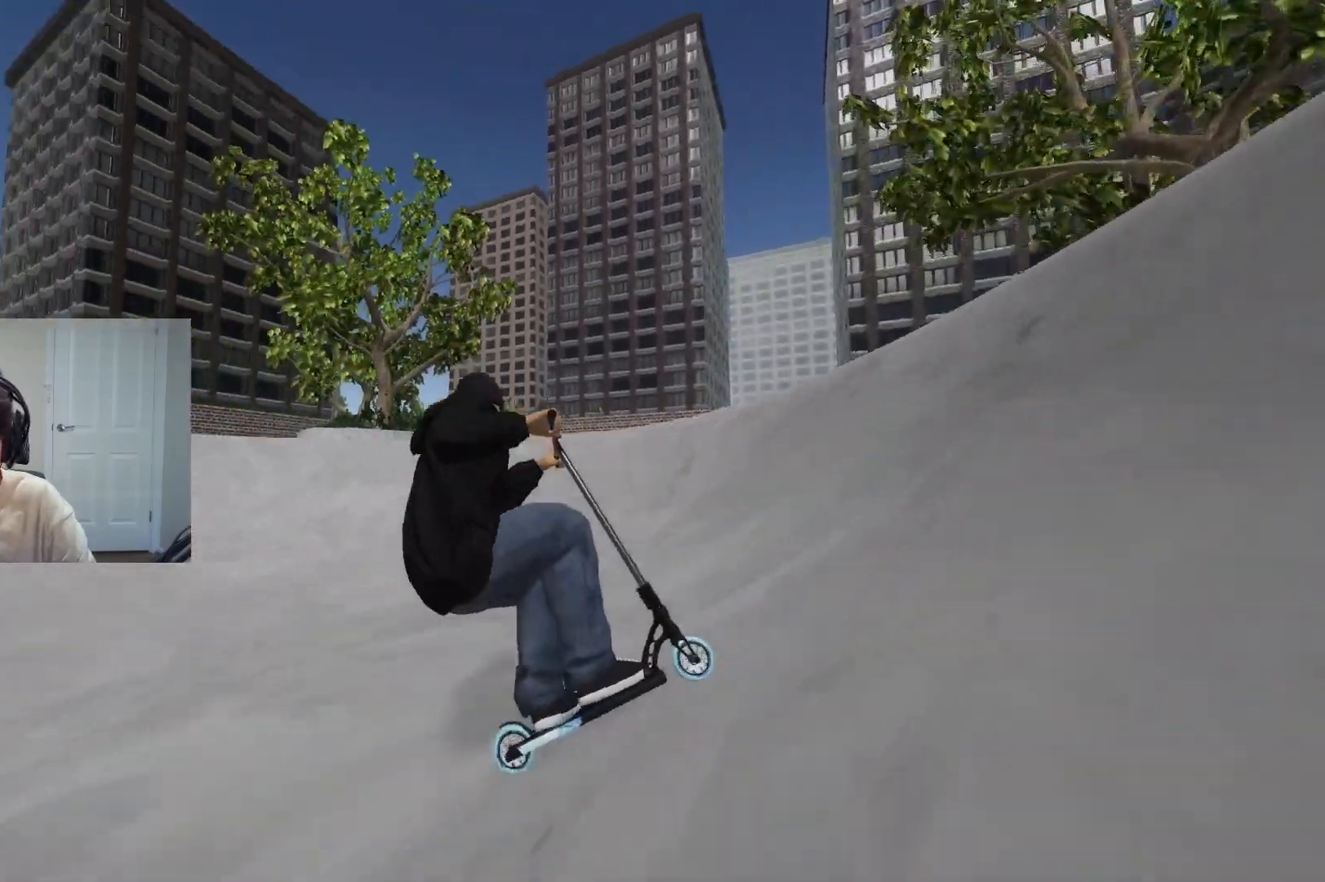
Gameplay with a controller (PlayStation layout); each line is a JSON object with the inputs held at the frame after it. "events" lists button and stick changes between this image and that frame as [ms after this image, input, new state], when the widget could be followed in between.
{"buttons": [], "left_stick": "up-right", "right_stick": "center", "events": [[183, "left_stick", "up-right"]]}
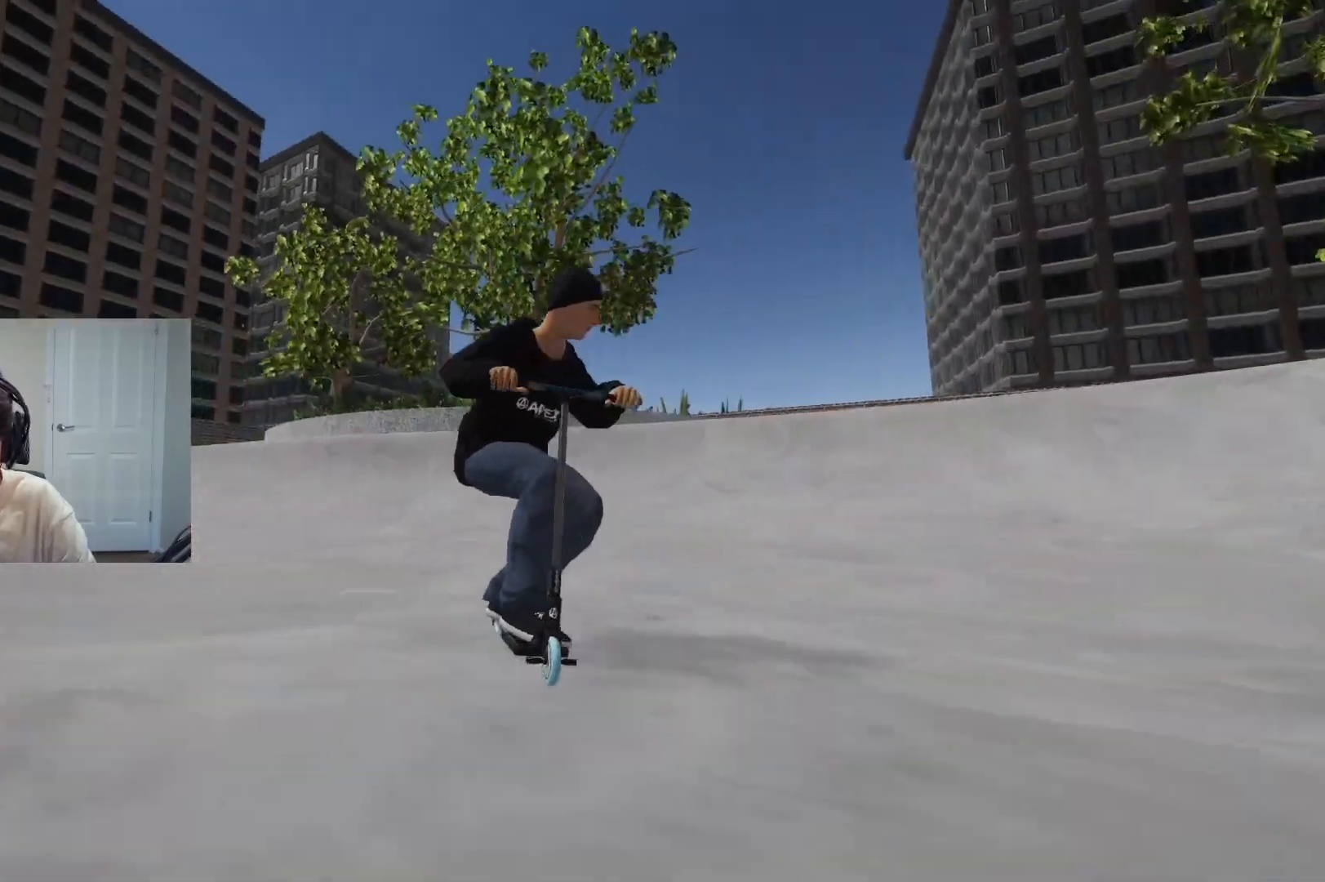
{"buttons": [], "left_stick": "left", "right_stick": "down", "events": [[200, "left_stick", "center"], [200, "right_stick", "down"], [417, "left_stick", "left"]]}
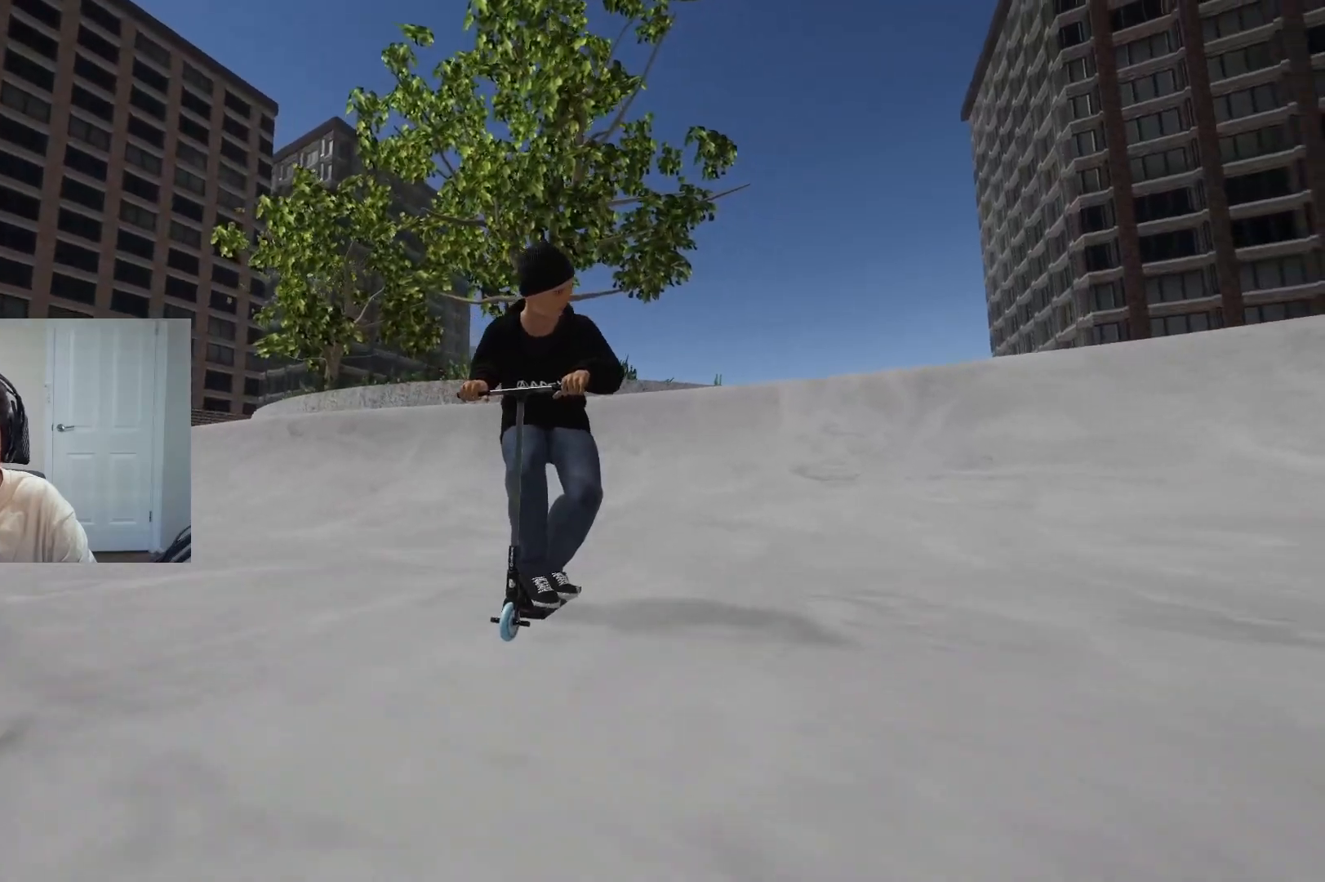
{"buttons": [], "left_stick": "center", "right_stick": "down", "events": [[83, "left_stick", "center"]]}
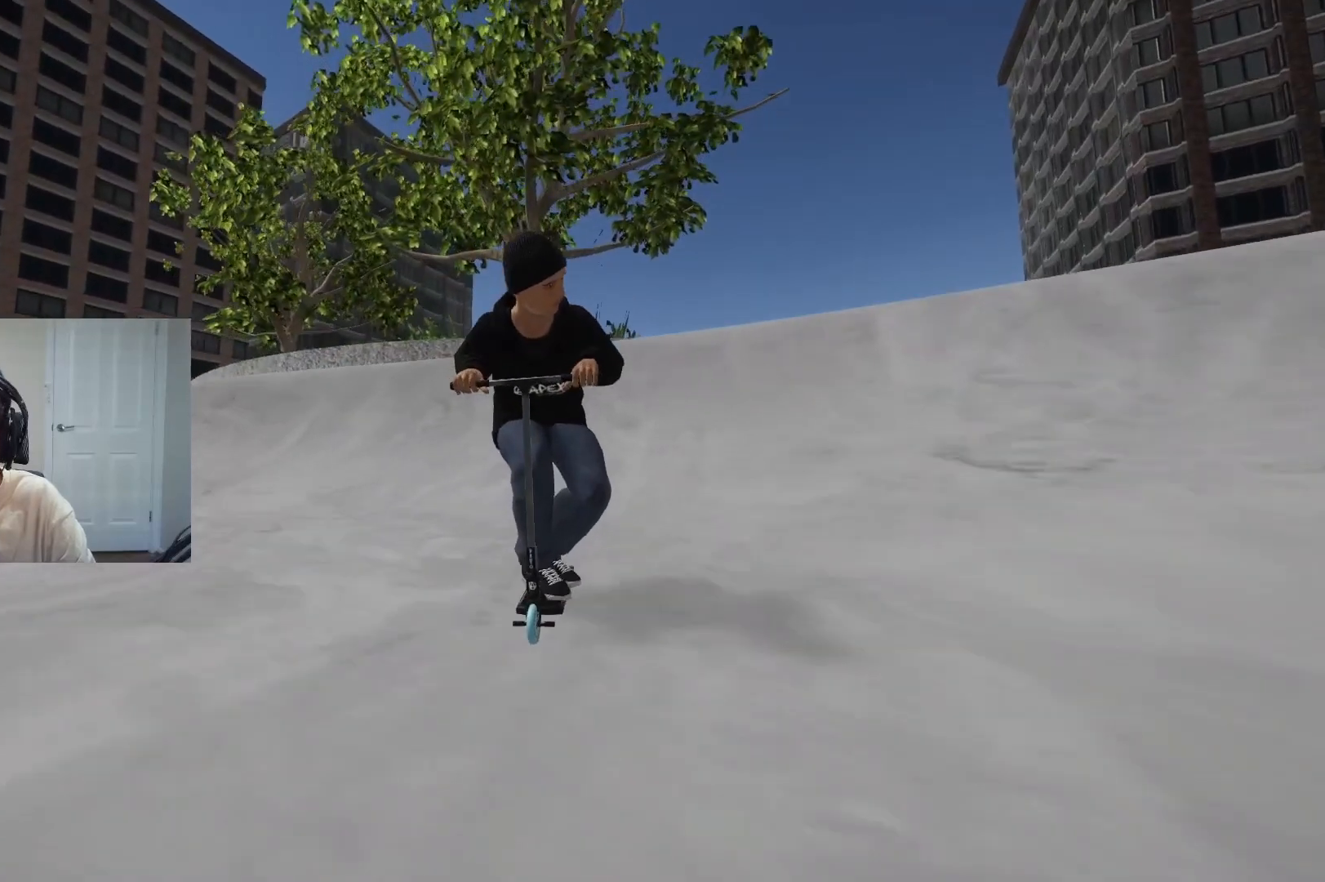
{"buttons": [], "left_stick": "left", "right_stick": "up-right", "events": [[50, "left_stick", "left"], [400, "right_stick", "up-right"]]}
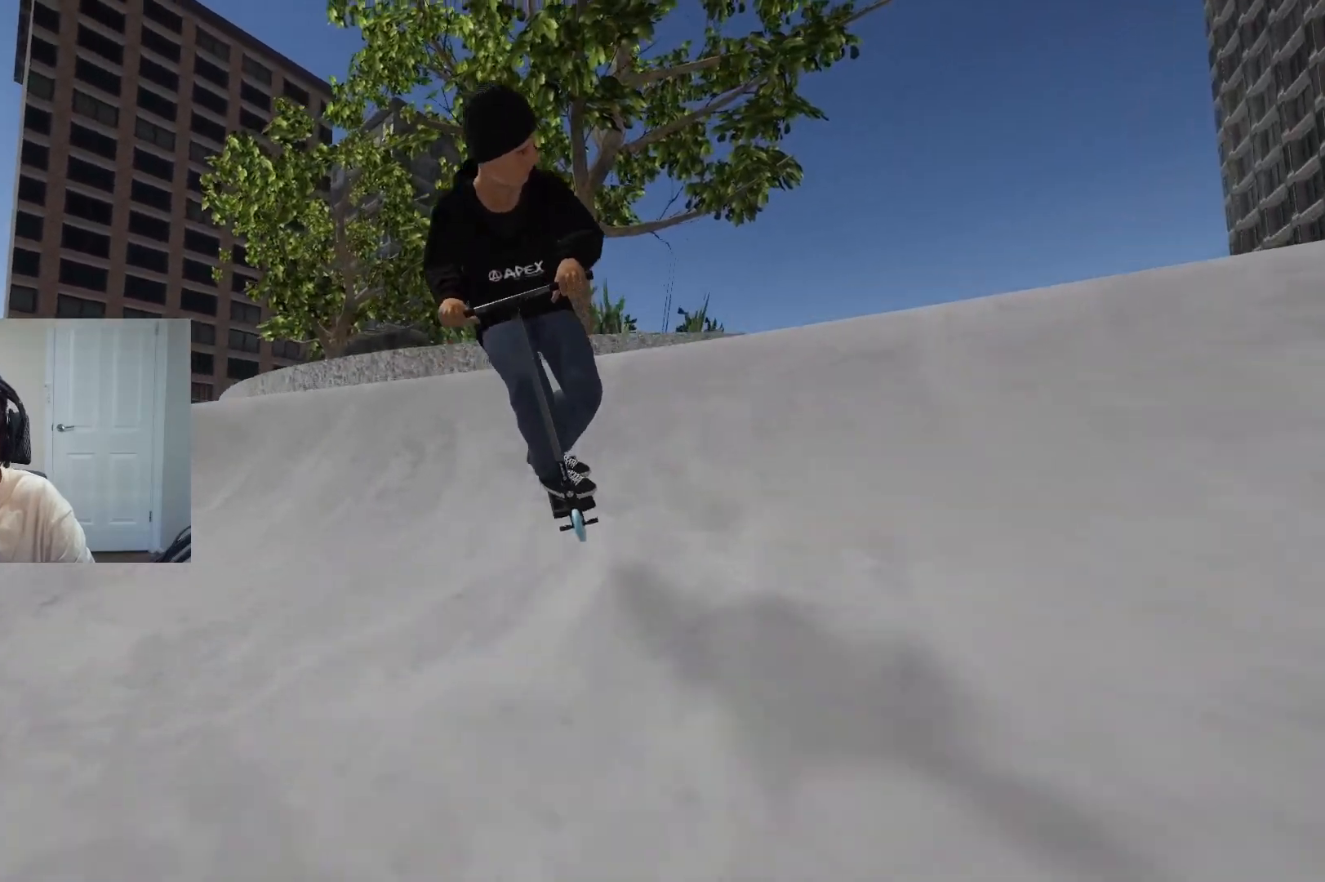
{"buttons": ["R1"], "left_stick": "left", "right_stick": "up", "events": [[17, "right_stick", "center"], [67, "R1", "down"], [83, "right_stick", "up"]]}
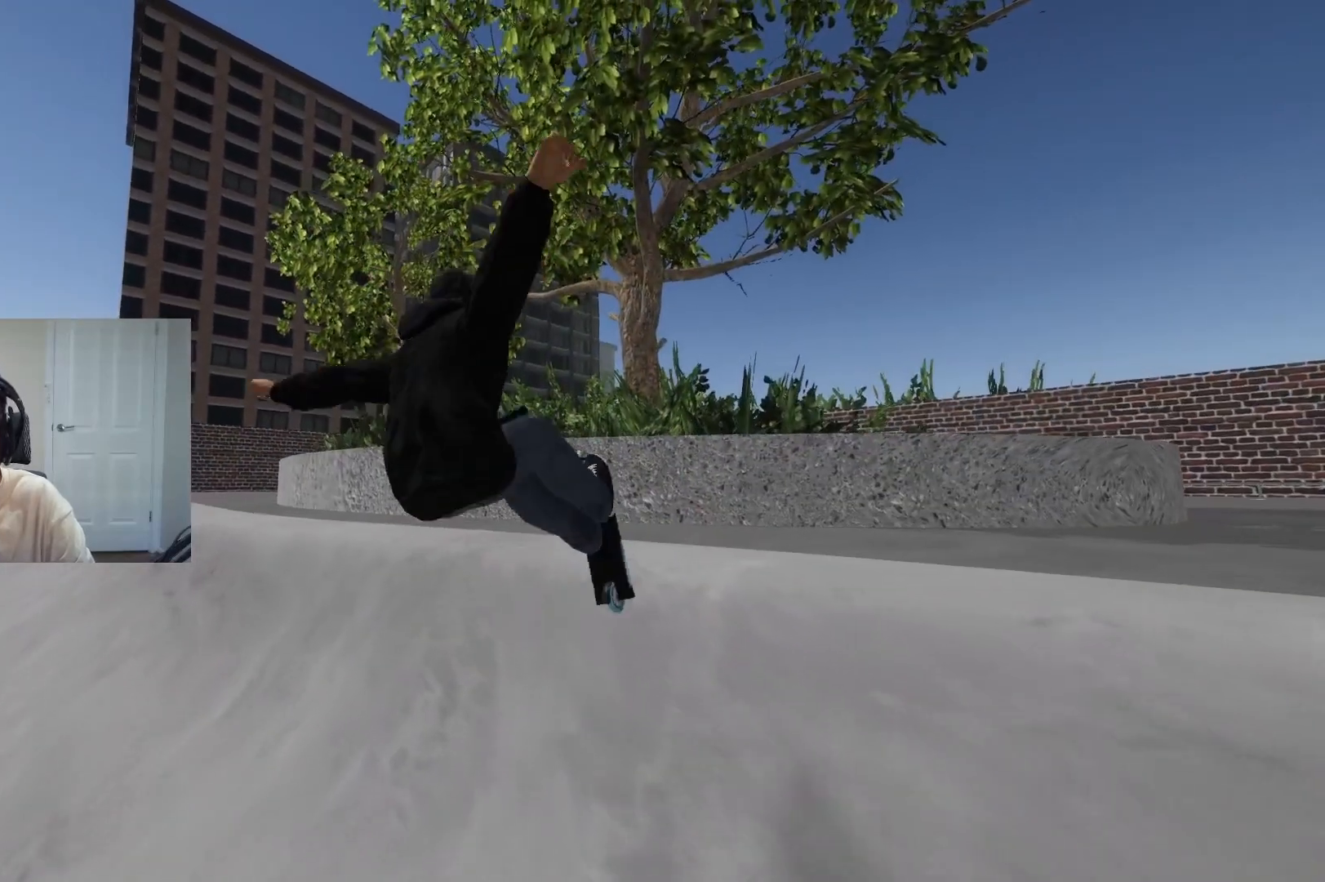
{"buttons": ["CROSS"], "left_stick": "center", "right_stick": "center", "events": [[33, "R1", "up"], [33, "right_stick", "center"], [83, "left_stick", "center"], [283, "left_stick", "left"], [417, "left_stick", "center"], [433, "CROSS", "down"]]}
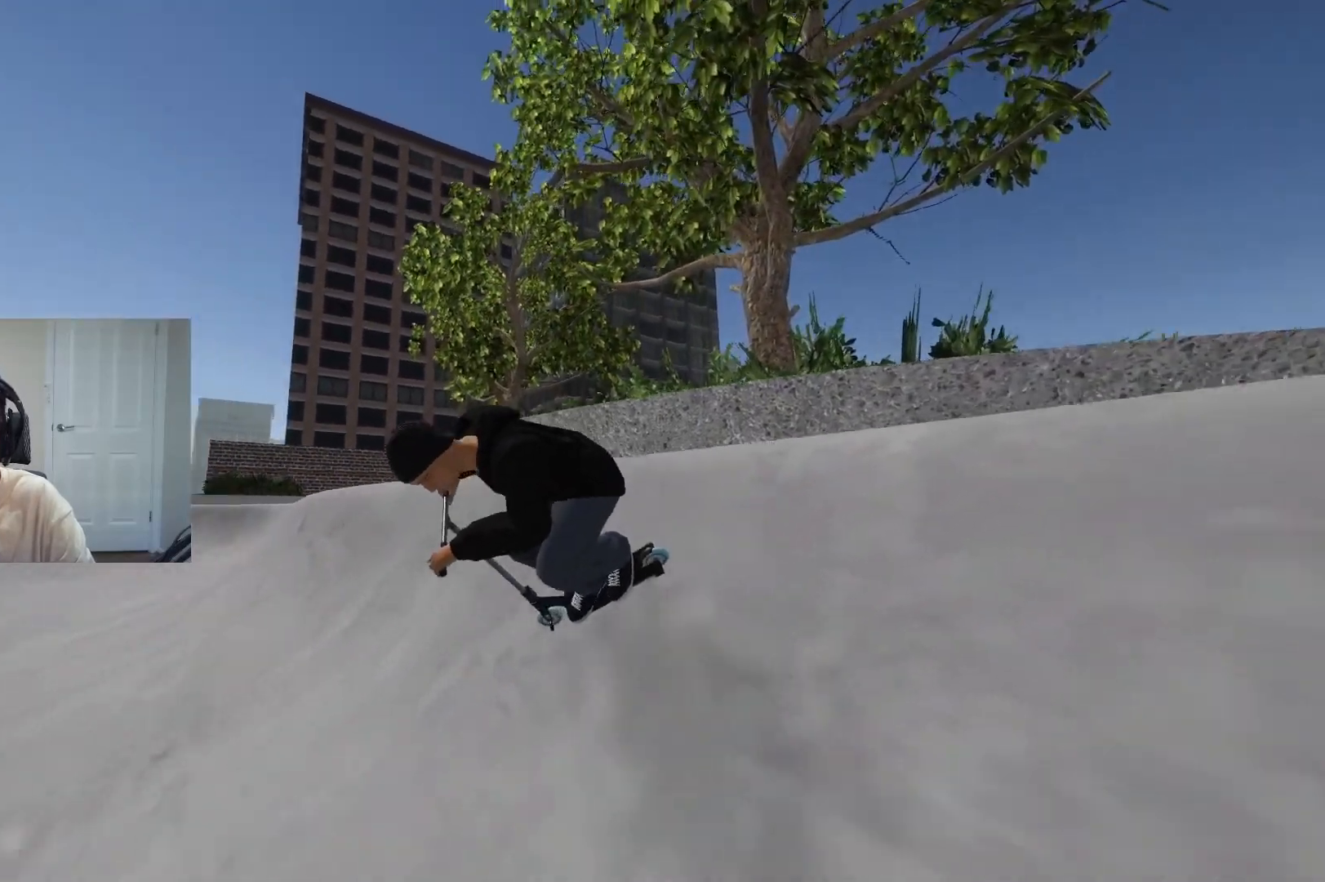
{"buttons": ["CROSS"], "left_stick": "center", "right_stick": "center", "events": [[367, "left_stick", "up-left"], [500, "left_stick", "center"]]}
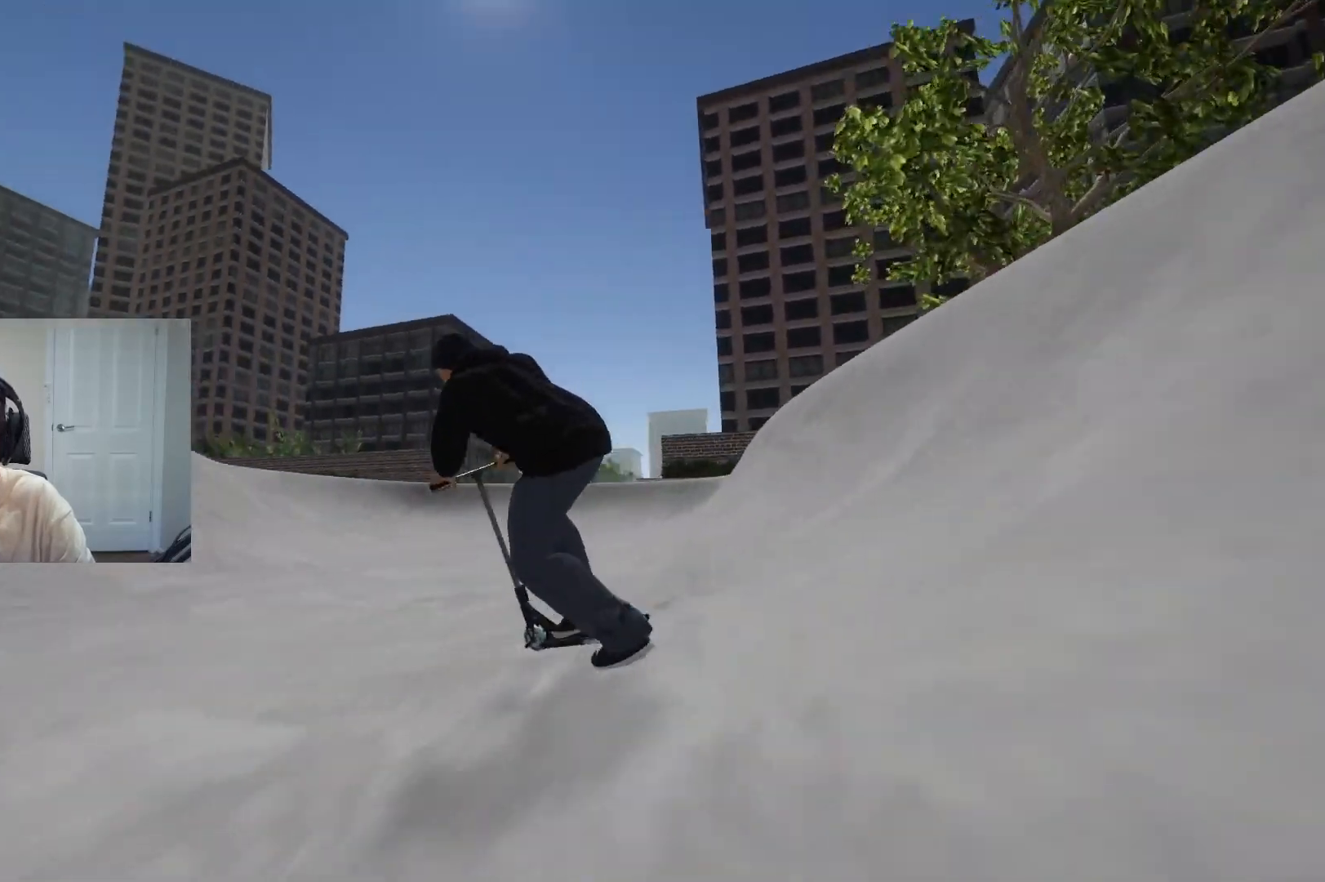
{"buttons": [], "left_stick": "center", "right_stick": "down", "events": [[300, "CROSS", "up"], [300, "left_stick", "left"], [417, "left_stick", "center"], [433, "right_stick", "down"]]}
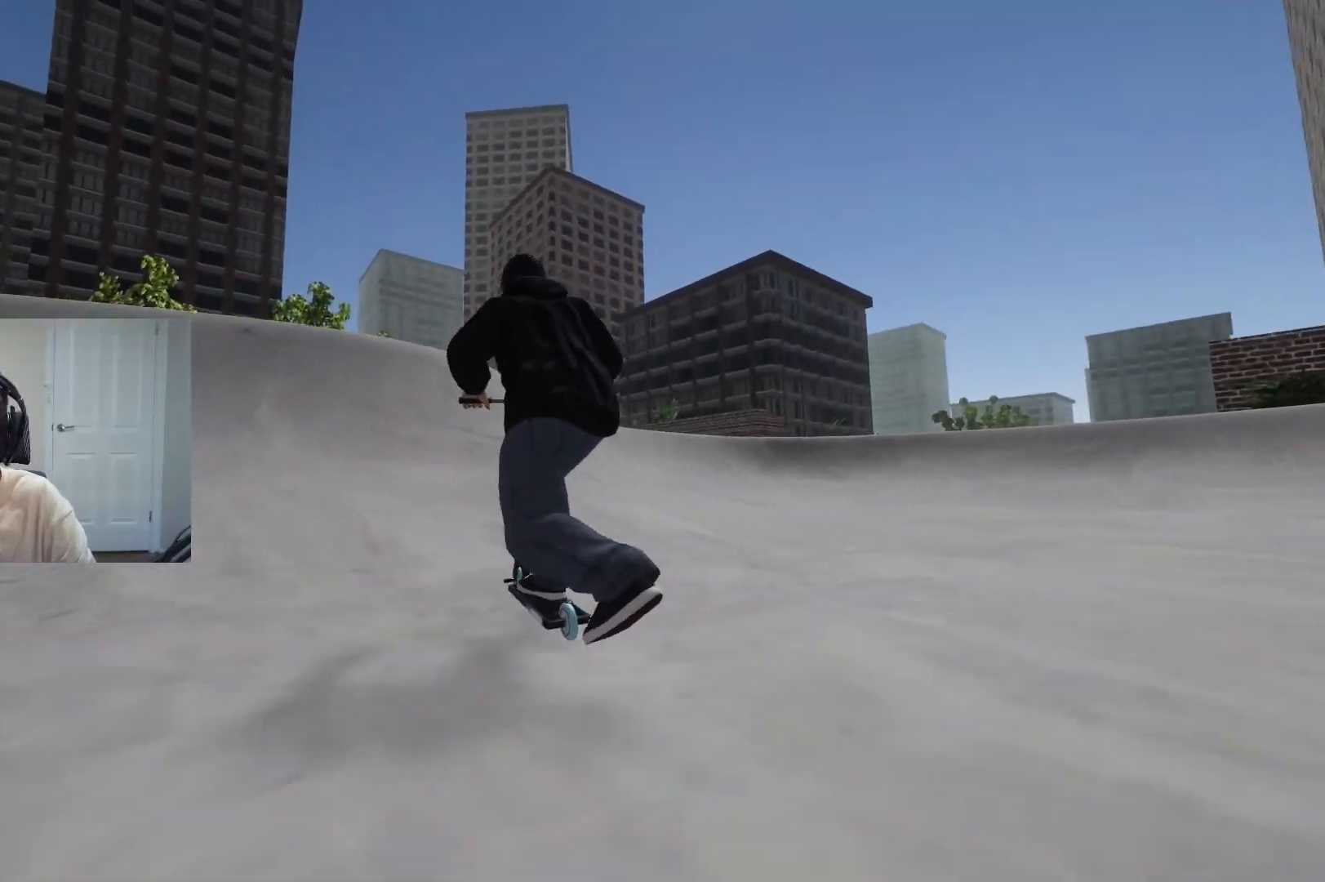
{"buttons": [], "left_stick": "left", "right_stick": "center", "events": [[317, "left_stick", "left"], [367, "right_stick", "up-right"], [467, "right_stick", "center"]]}
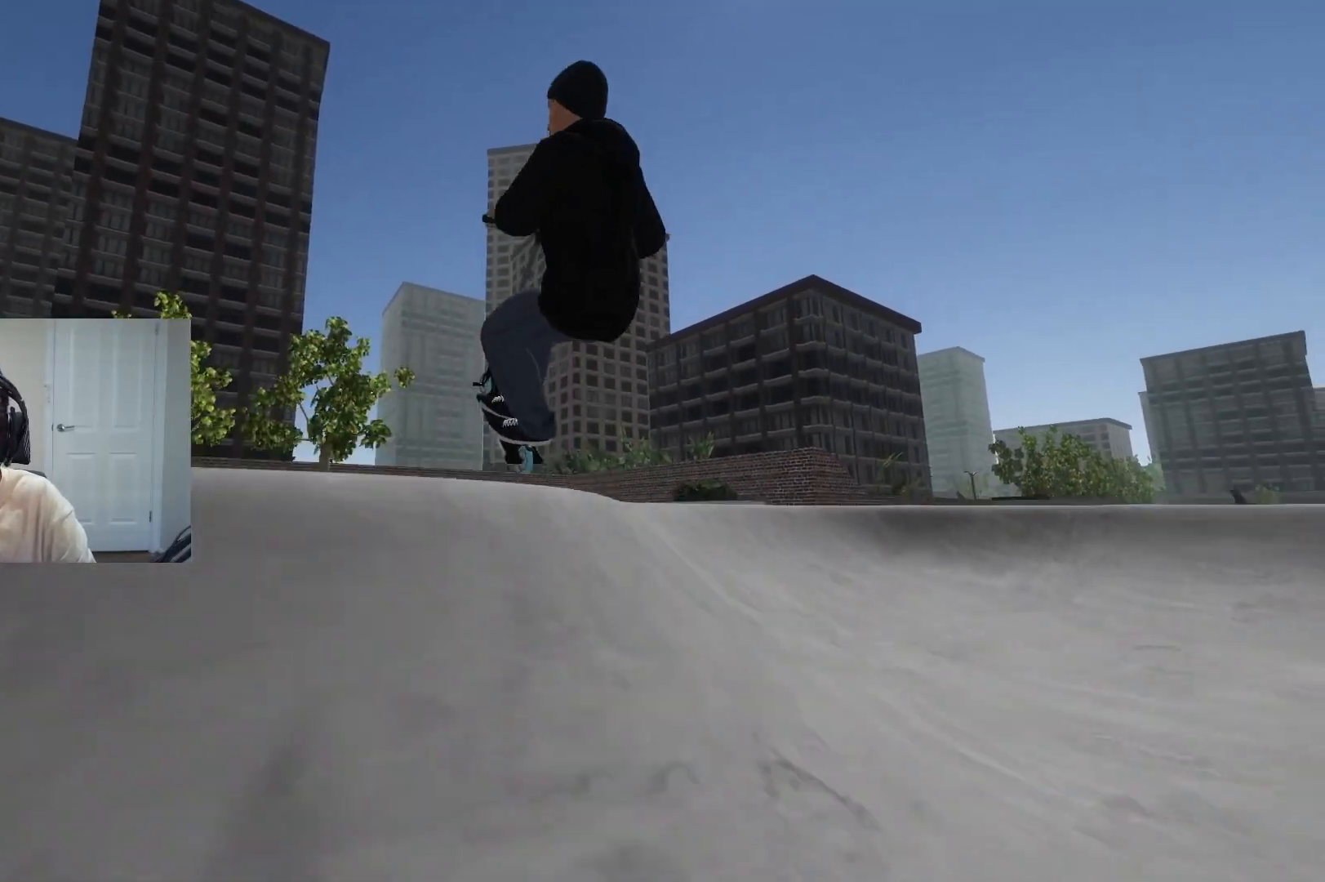
{"buttons": ["L1"], "left_stick": "left", "right_stick": "down", "events": [[67, "L1", "down"], [133, "right_stick", "down"], [250, "left_stick", "center"], [383, "left_stick", "left"]]}
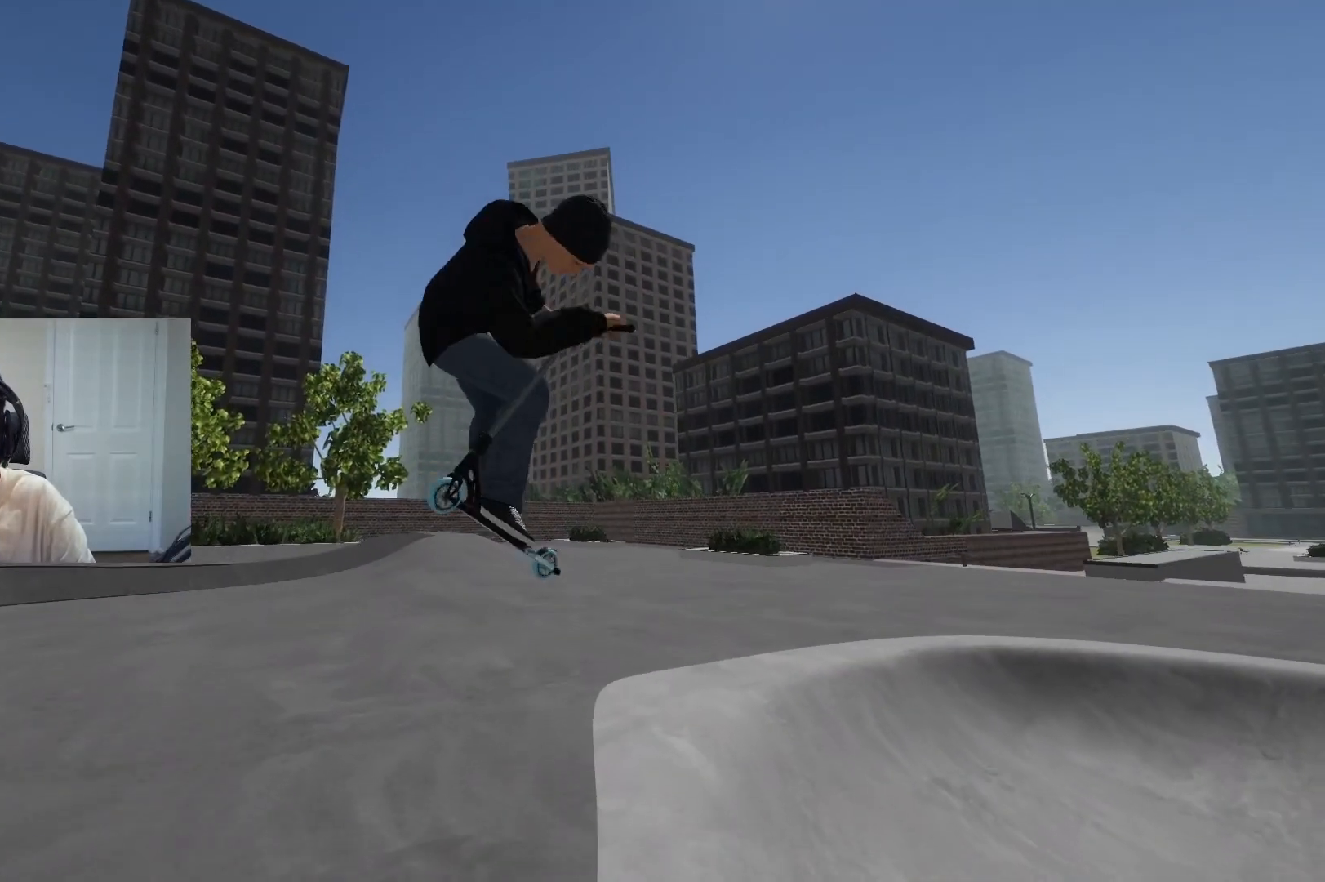
{"buttons": [], "left_stick": "left", "right_stick": "center", "events": [[83, "left_stick", "center"], [350, "L1", "up"], [367, "right_stick", "center"], [450, "left_stick", "left"]]}
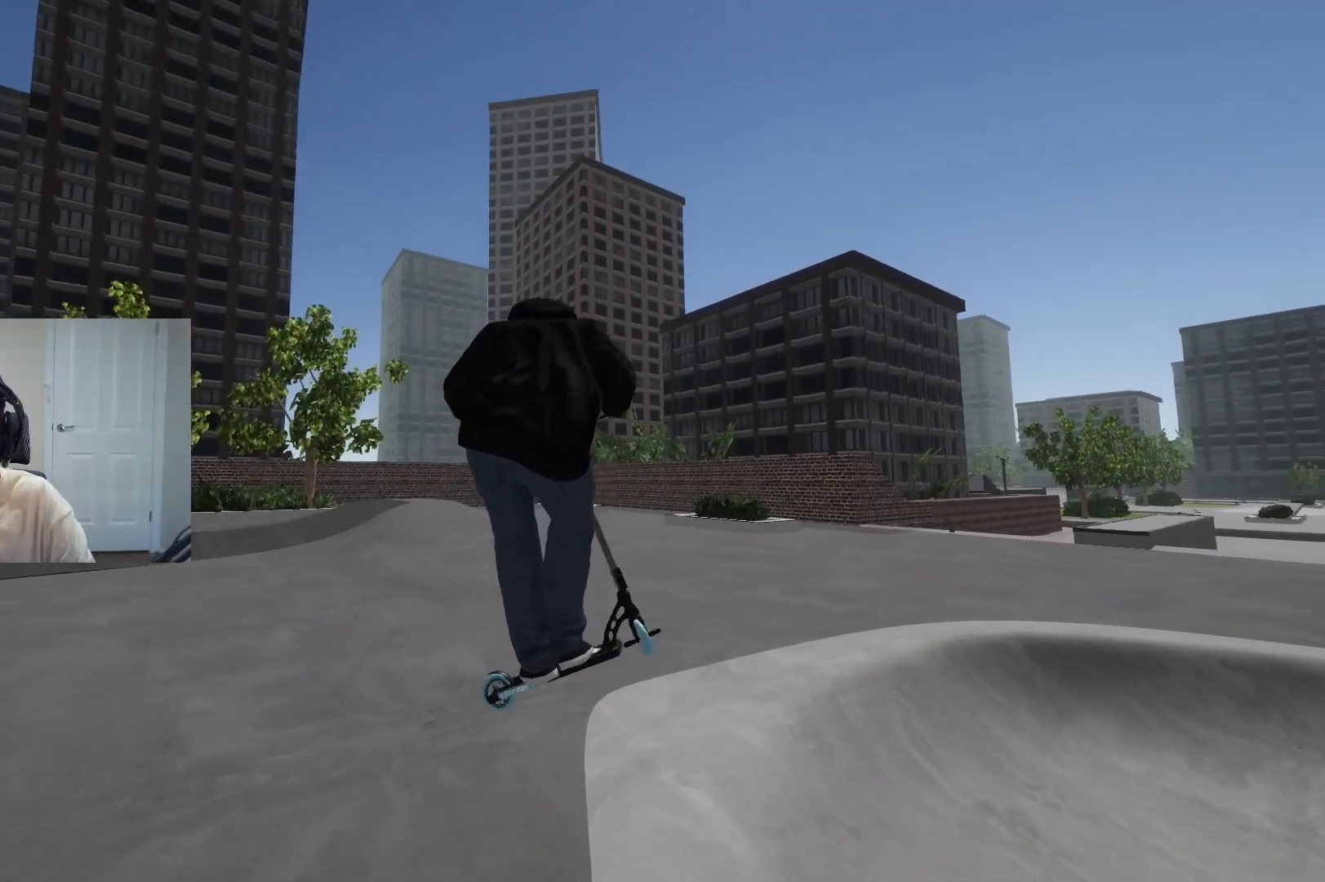
{"buttons": ["CROSS"], "left_stick": "left", "right_stick": "center", "events": [[117, "left_stick", "center"], [383, "CROSS", "down"], [467, "left_stick", "left"]]}
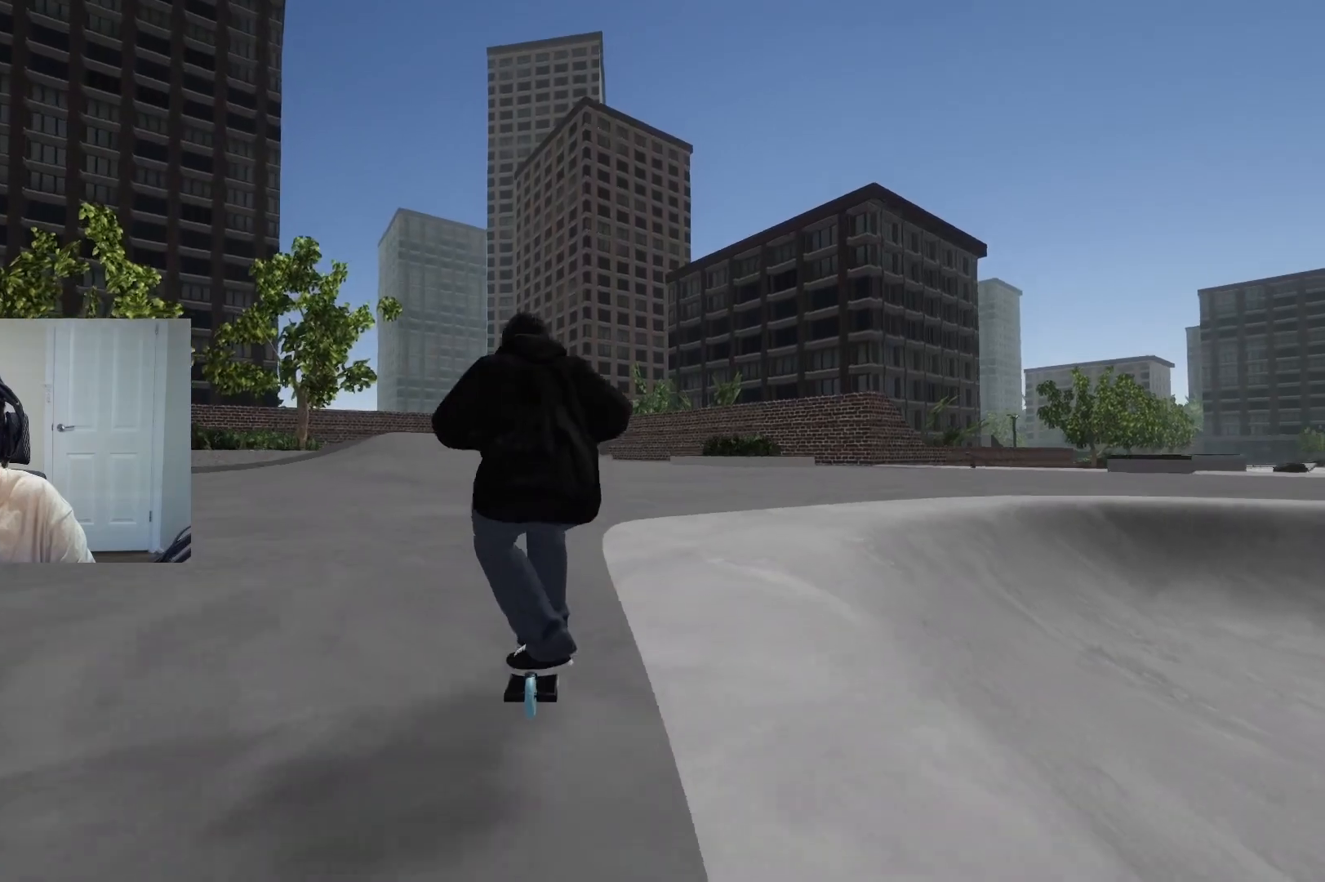
{"buttons": ["CROSS"], "left_stick": "left", "right_stick": "center", "events": [[400, "left_stick", "center"], [450, "left_stick", "left"]]}
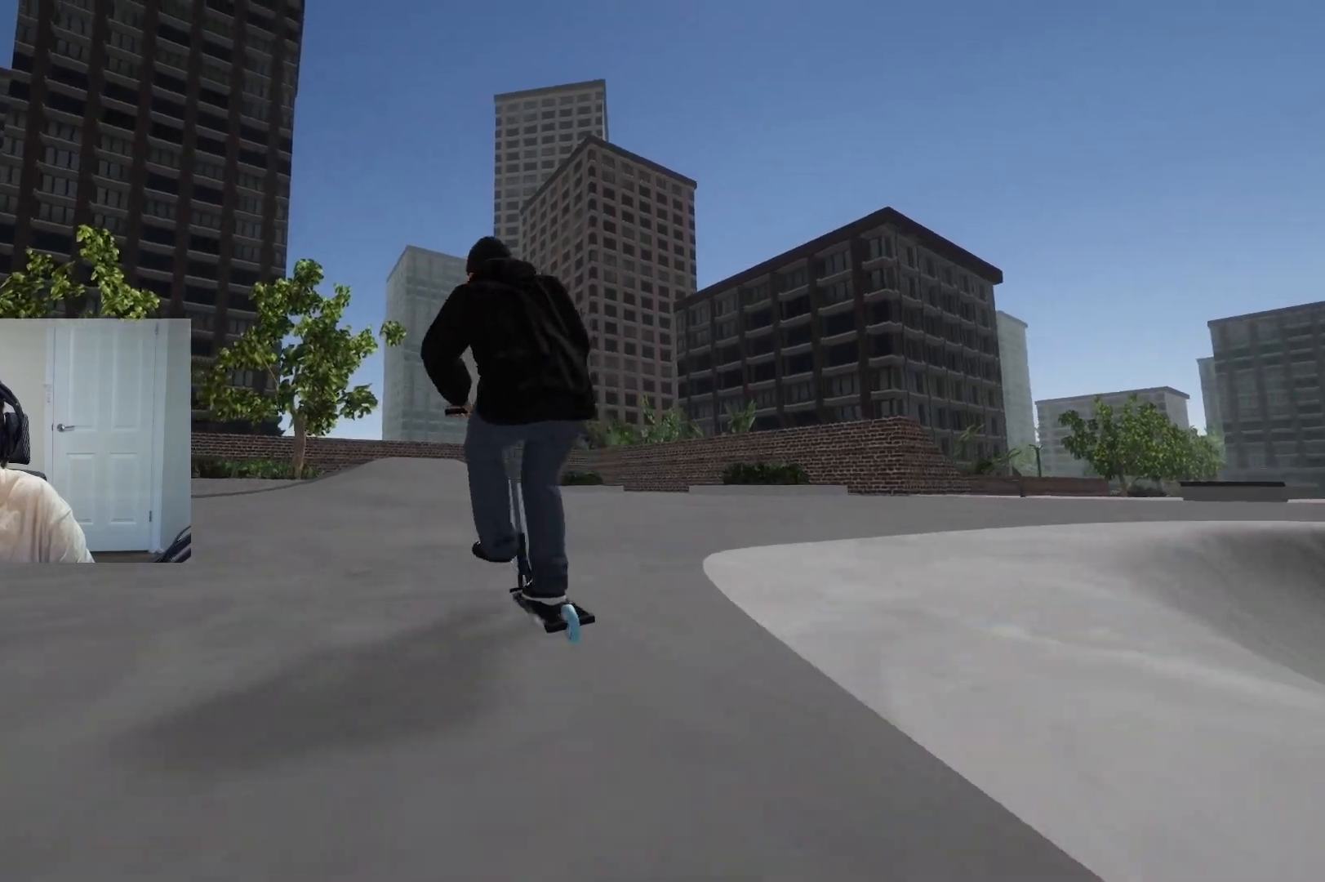
{"buttons": [], "left_stick": "left", "right_stick": "down", "events": [[33, "CROSS", "up"], [83, "left_stick", "center"], [350, "right_stick", "down"], [467, "left_stick", "left"]]}
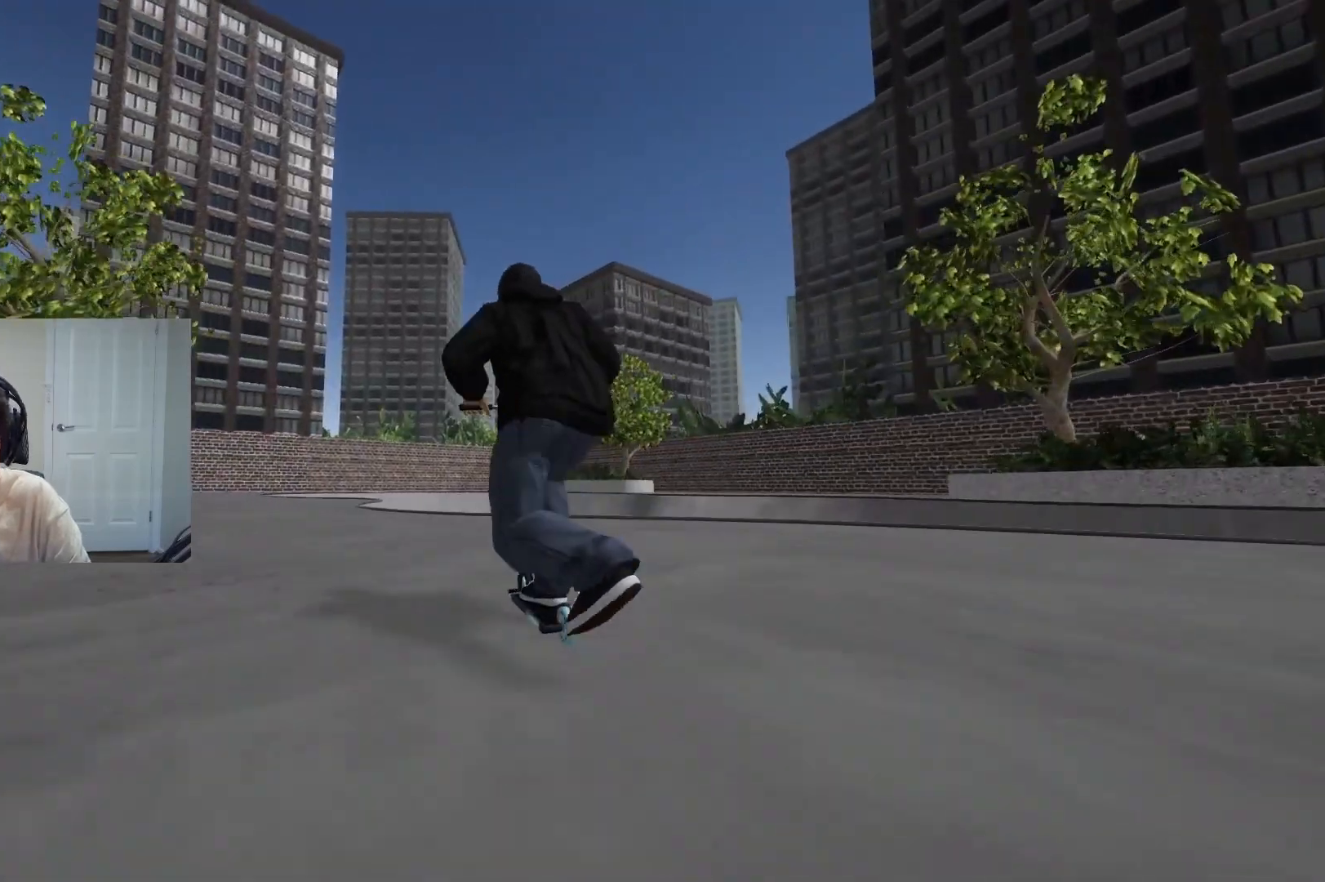
{"buttons": [], "left_stick": "center", "right_stick": "down", "events": [[17, "left_stick", "center"], [267, "left_stick", "left"], [317, "left_stick", "center"]]}
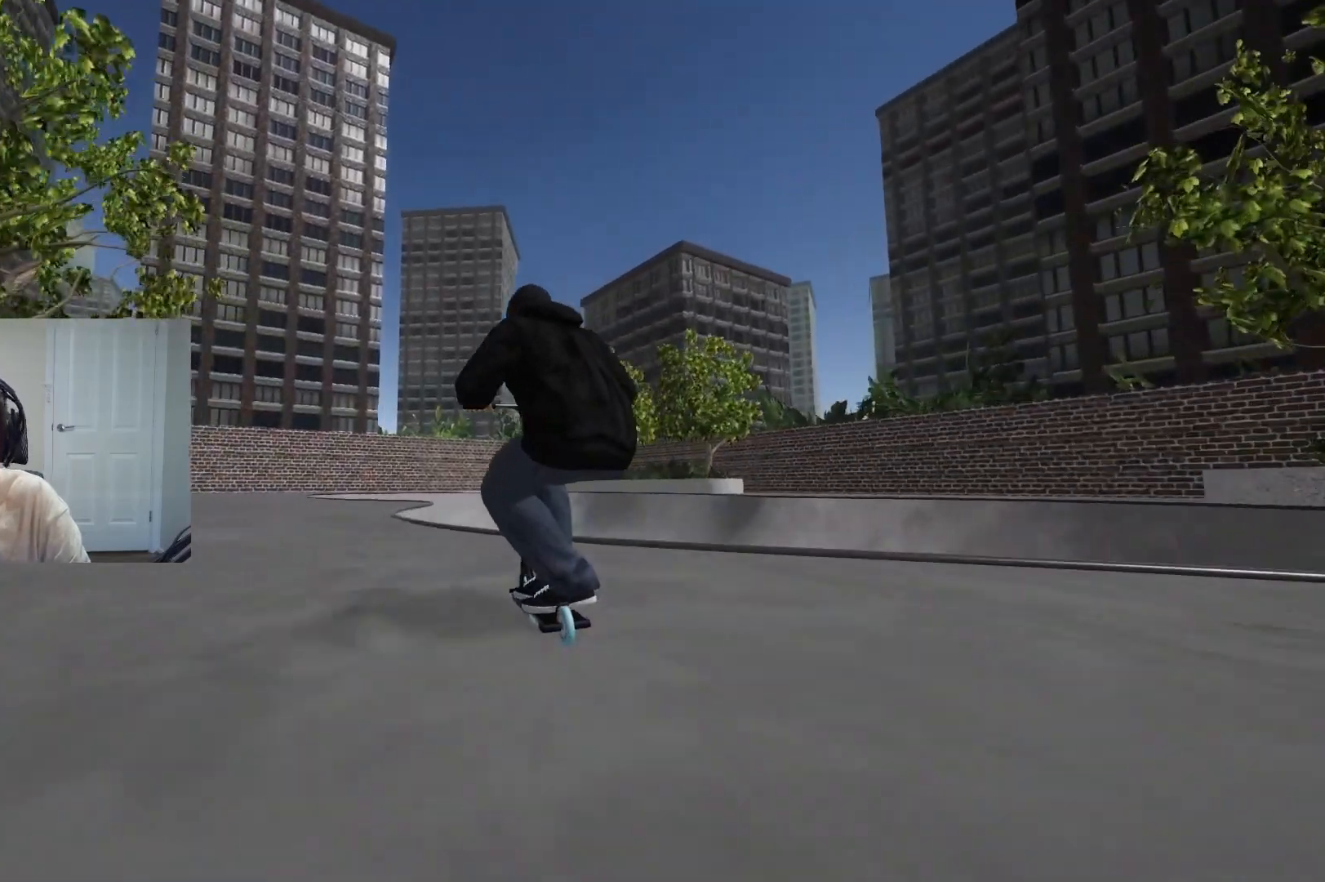
{"buttons": [], "left_stick": "center", "right_stick": "center", "events": [[67, "right_stick", "up"], [167, "right_stick", "center"], [200, "left_stick", "right"], [333, "left_stick", "center"]]}
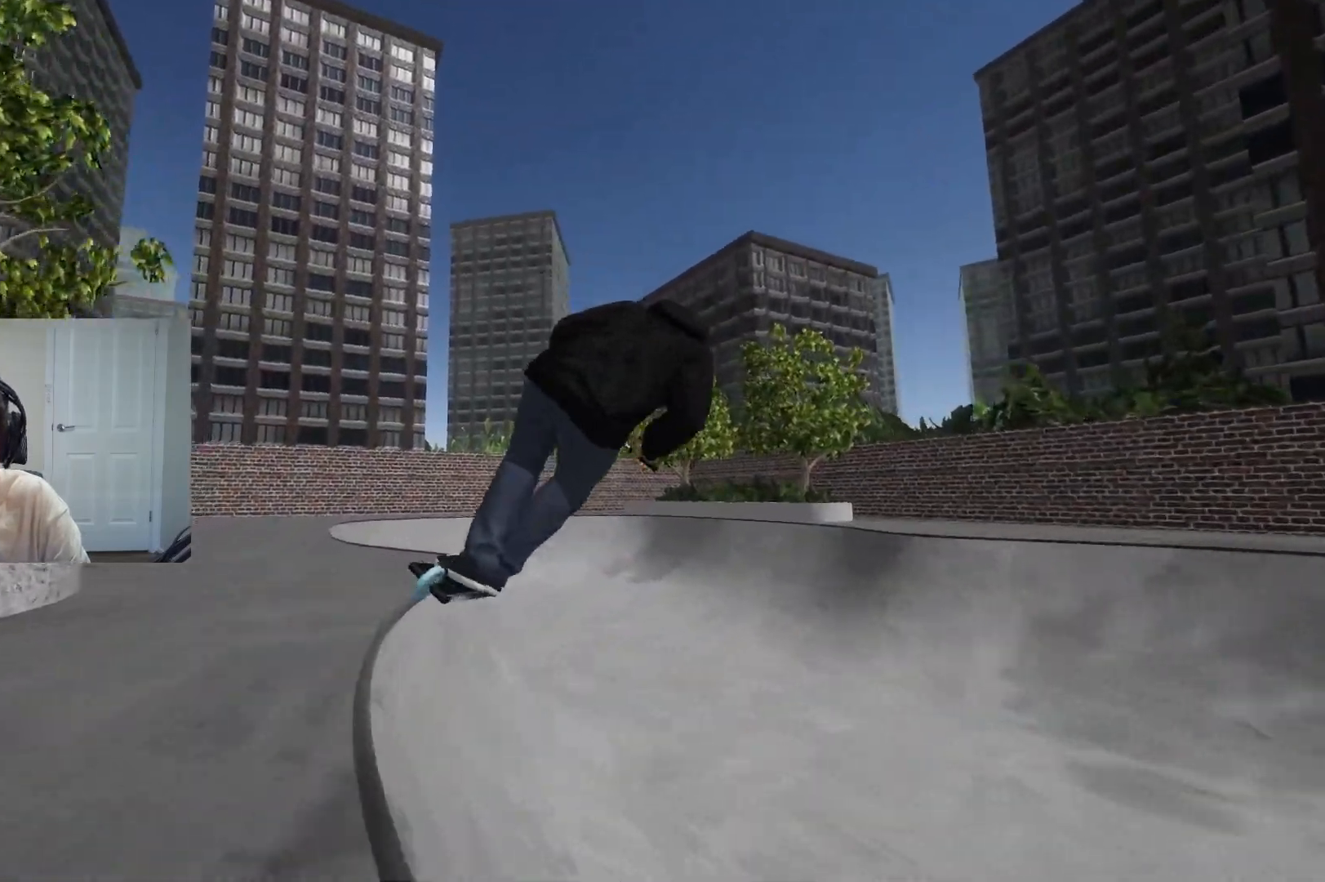
{"buttons": [], "left_stick": "center", "right_stick": "down", "events": [[217, "left_stick", "right"], [333, "left_stick", "center"], [417, "right_stick", "down"]]}
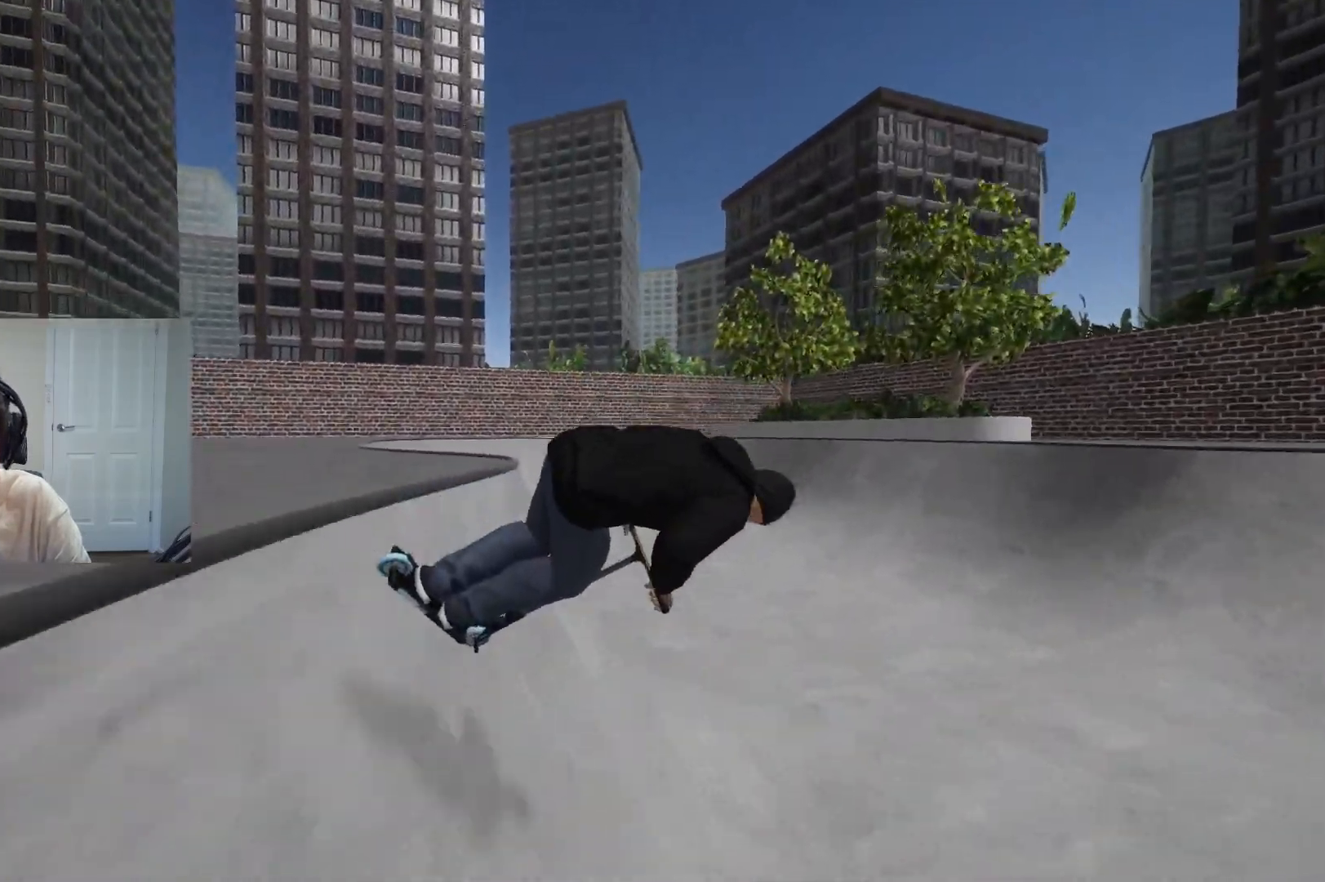
{"buttons": [], "left_stick": "center", "right_stick": "down", "events": []}
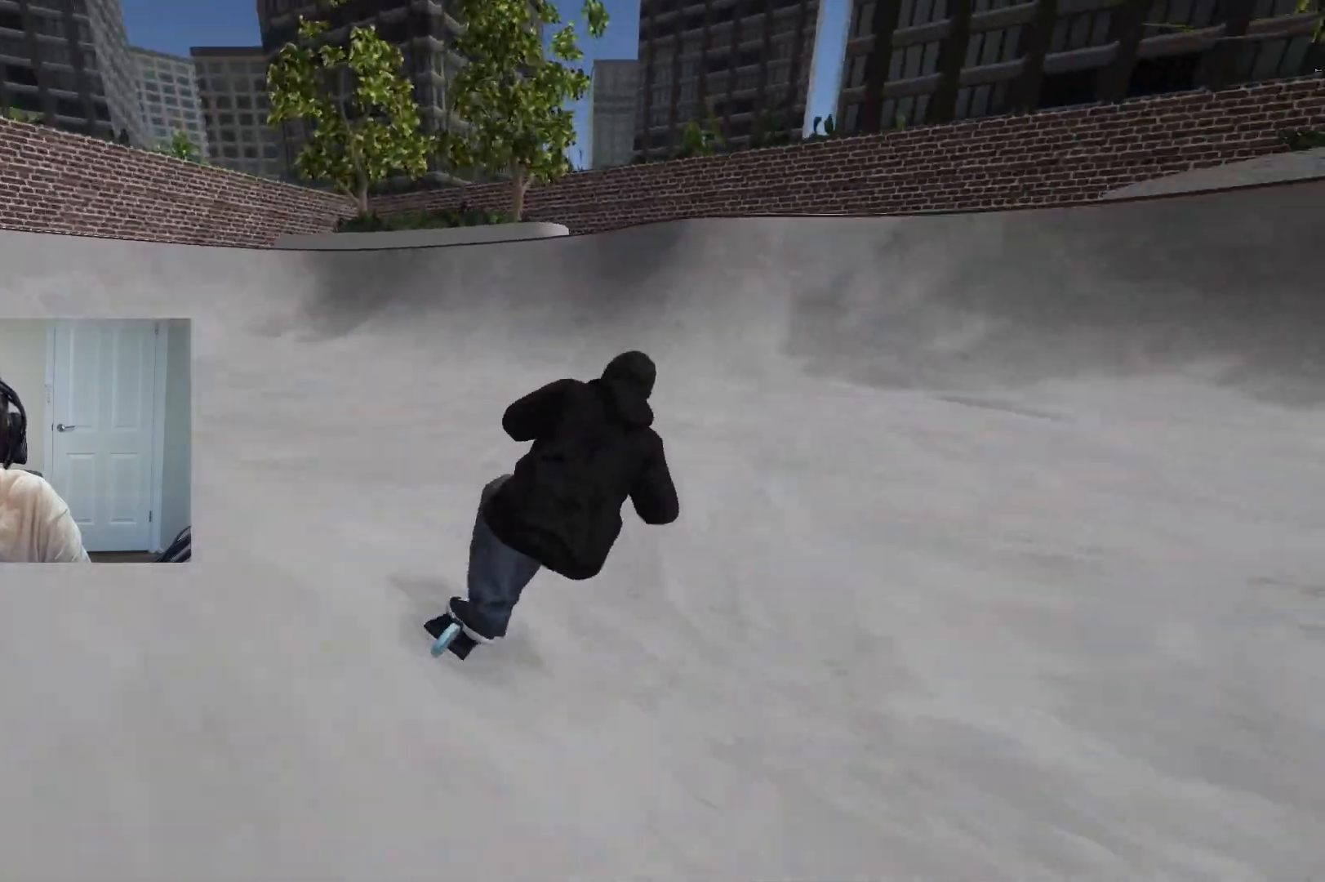
{"buttons": [], "left_stick": "center", "right_stick": "down", "events": []}
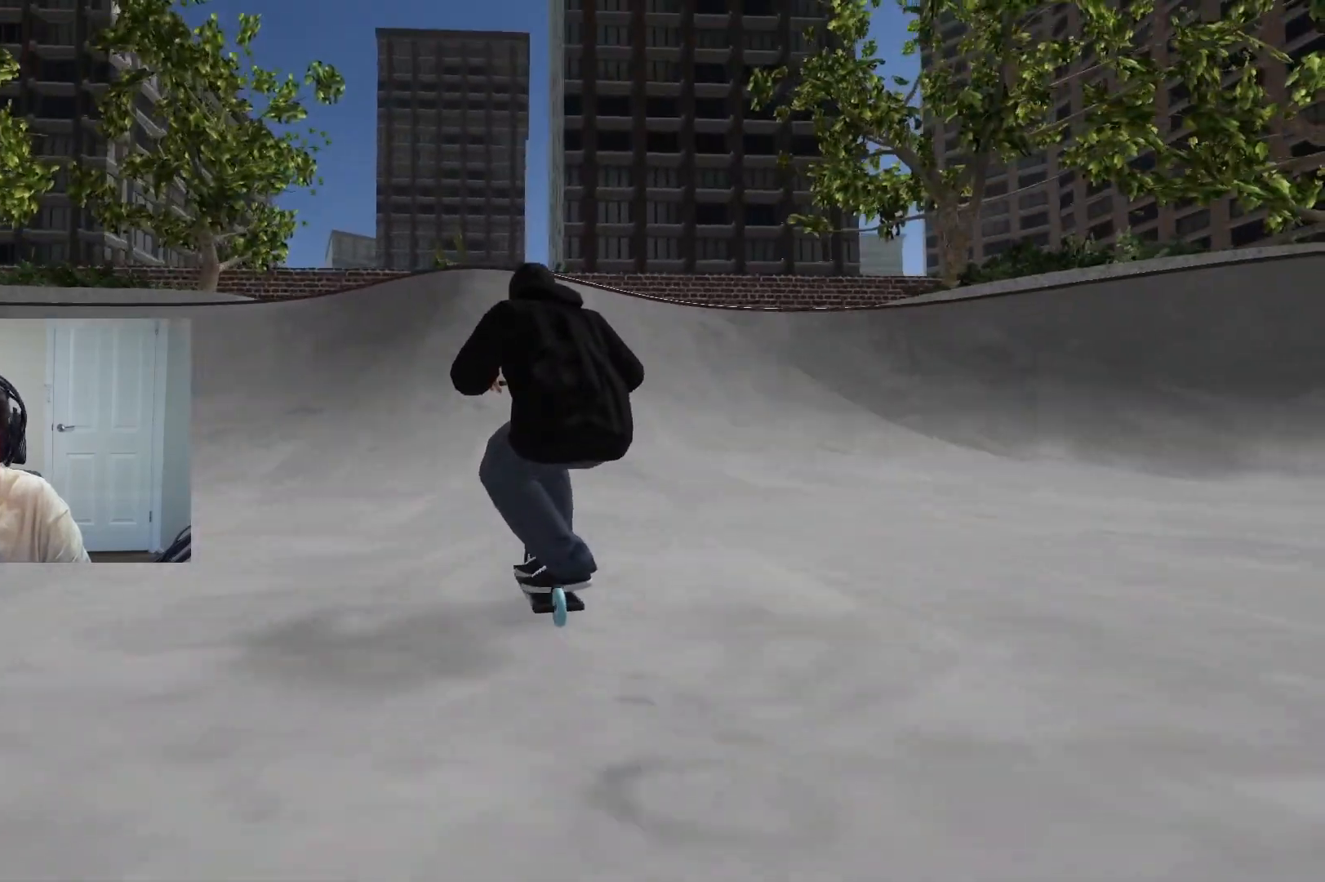
{"buttons": [], "left_stick": "left", "right_stick": "down", "events": [[450, "left_stick", "left"]]}
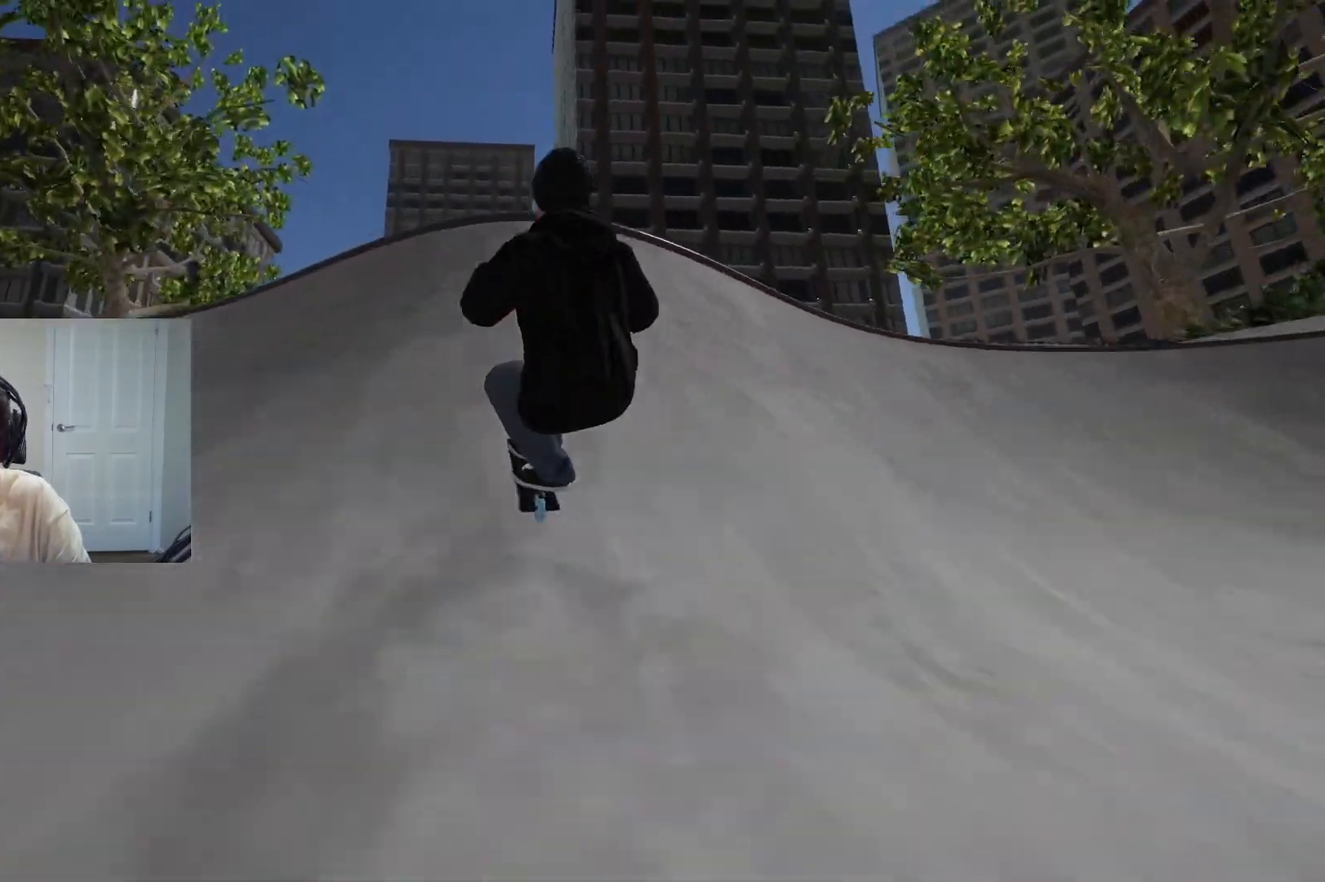
{"buttons": ["L2", "R2"], "left_stick": "center", "right_stick": "down", "events": [[250, "right_stick", "up"], [350, "L2", "down"], [367, "R2", "down"], [367, "right_stick", "down"], [417, "left_stick", "center"]]}
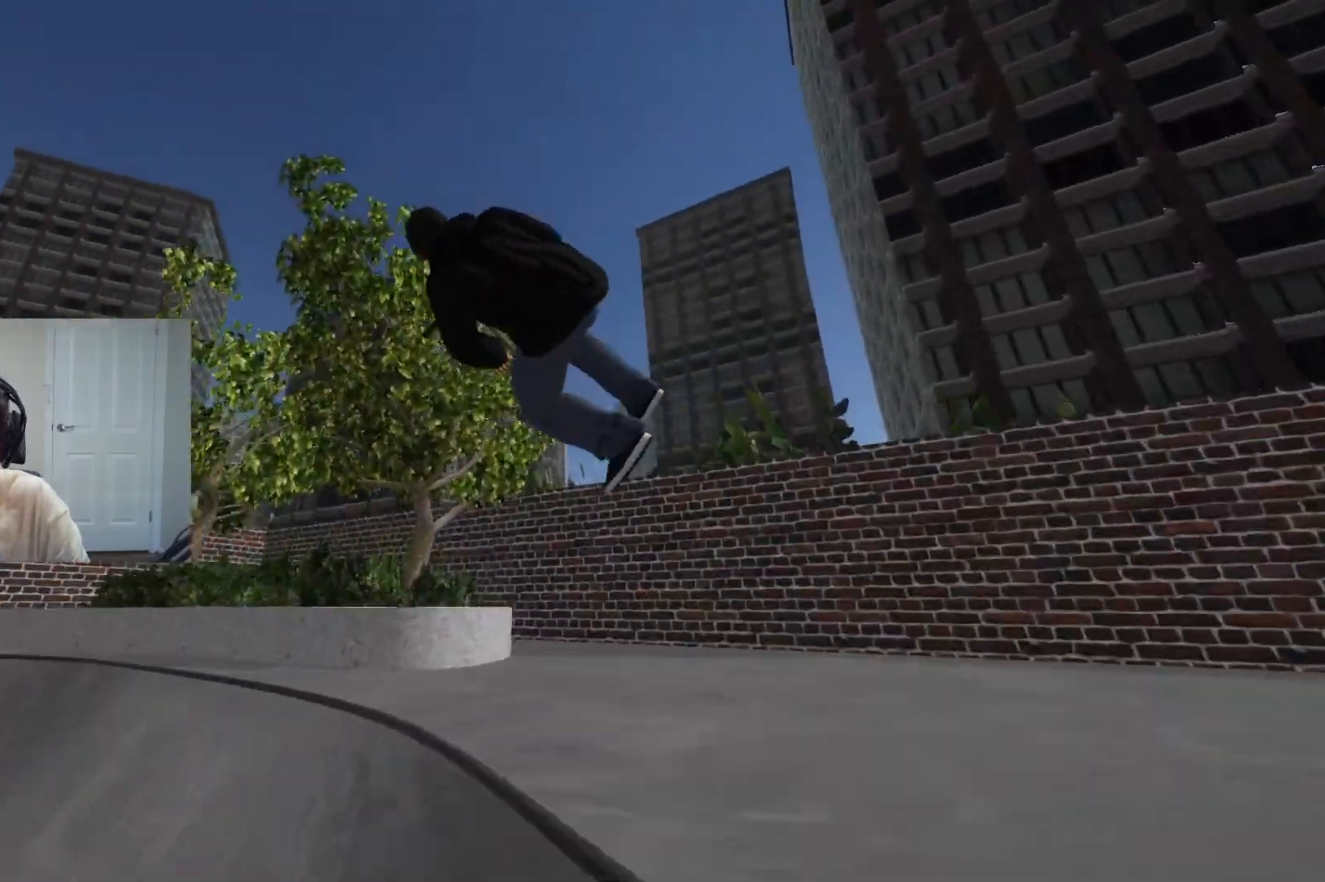
{"buttons": ["L2", "R2"], "left_stick": "center", "right_stick": "down", "events": [[150, "left_stick", "left"], [350, "left_stick", "center"]]}
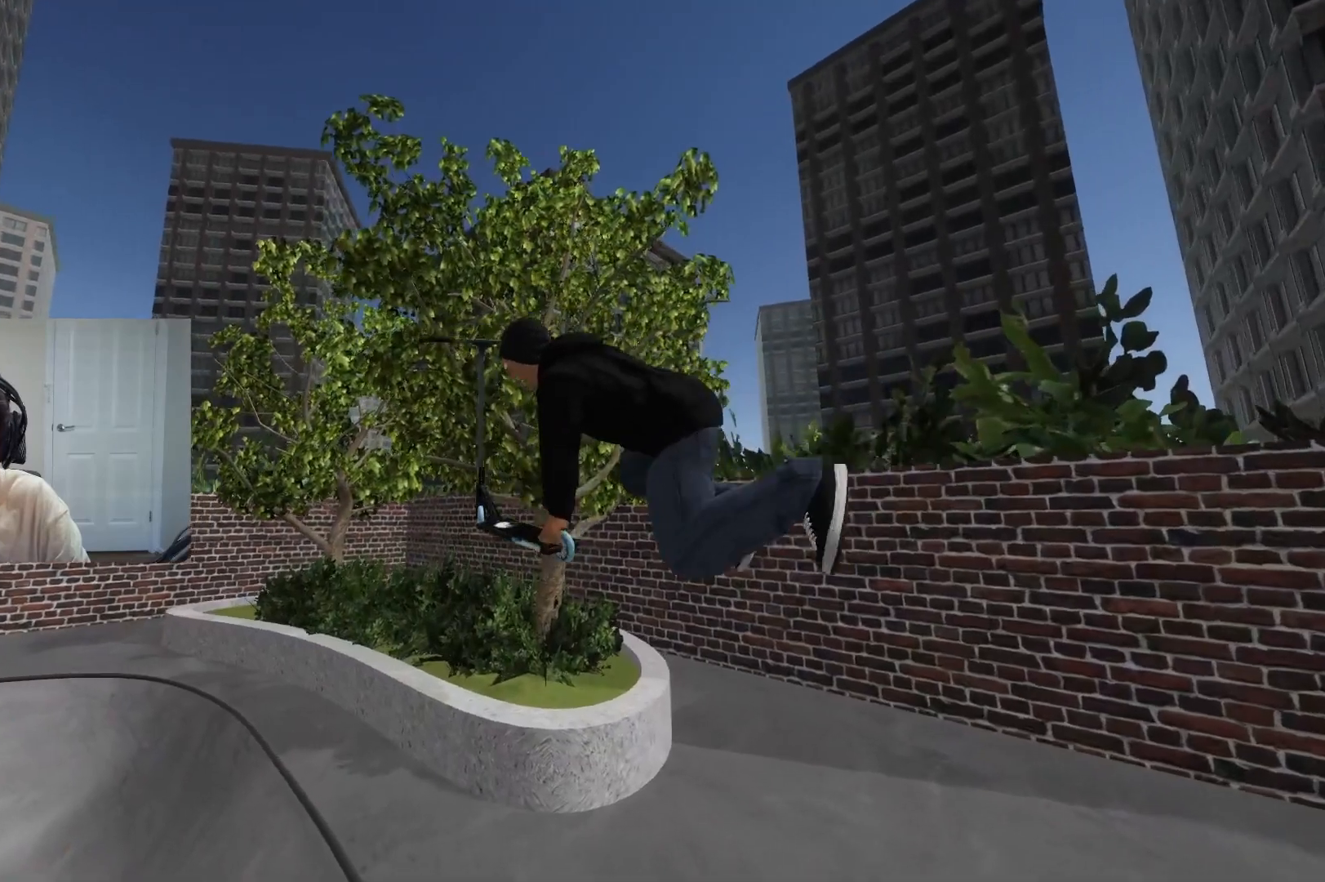
{"buttons": [], "left_stick": "center", "right_stick": "center", "events": [[117, "L2", "up"], [117, "R2", "up"], [133, "right_stick", "center"], [167, "left_stick", "up-right"], [367, "left_stick", "center"]]}
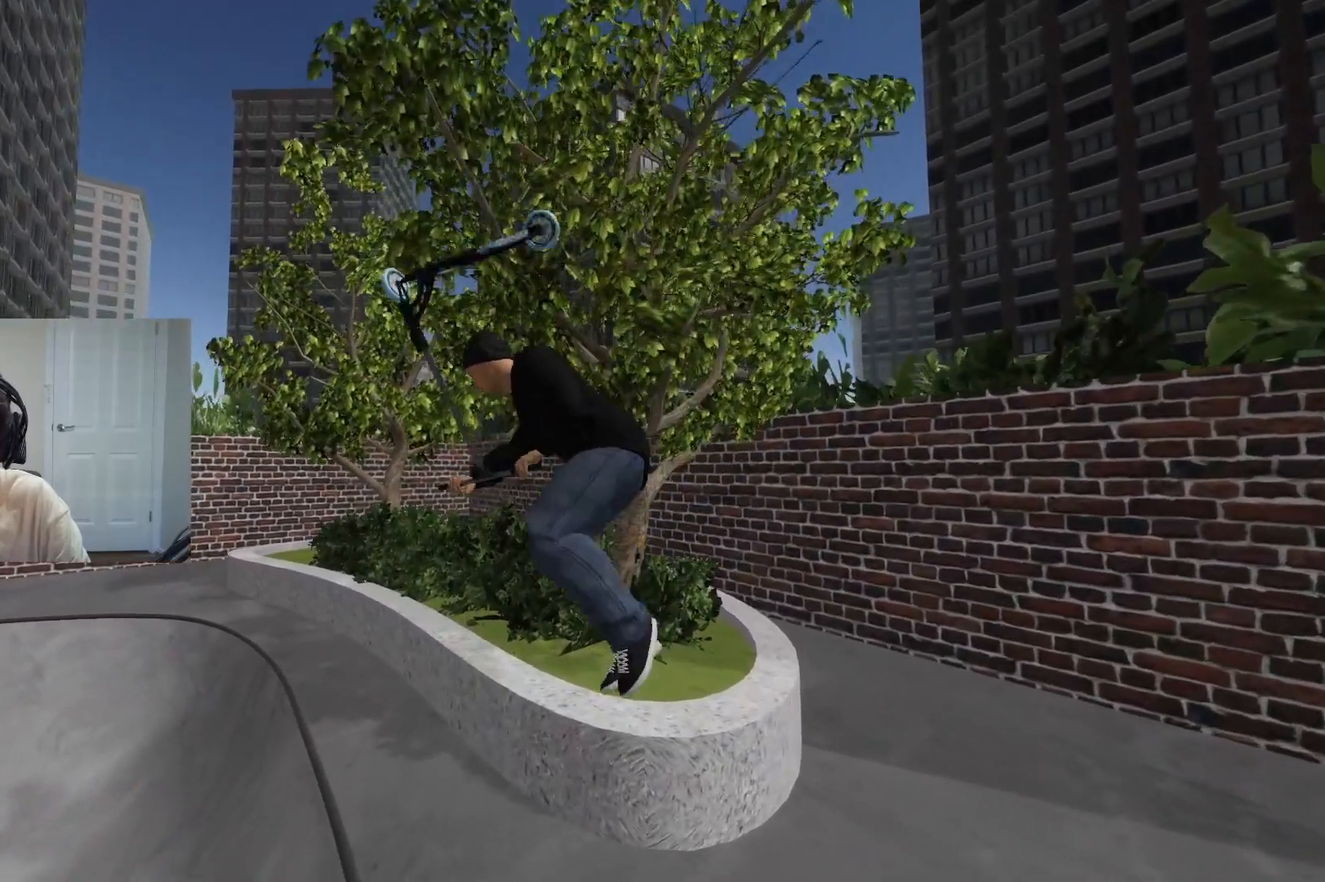
{"buttons": [], "left_stick": "center", "right_stick": "center", "events": [[200, "left_stick", "right"], [300, "left_stick", "center"], [400, "left_stick", "left"], [483, "left_stick", "center"]]}
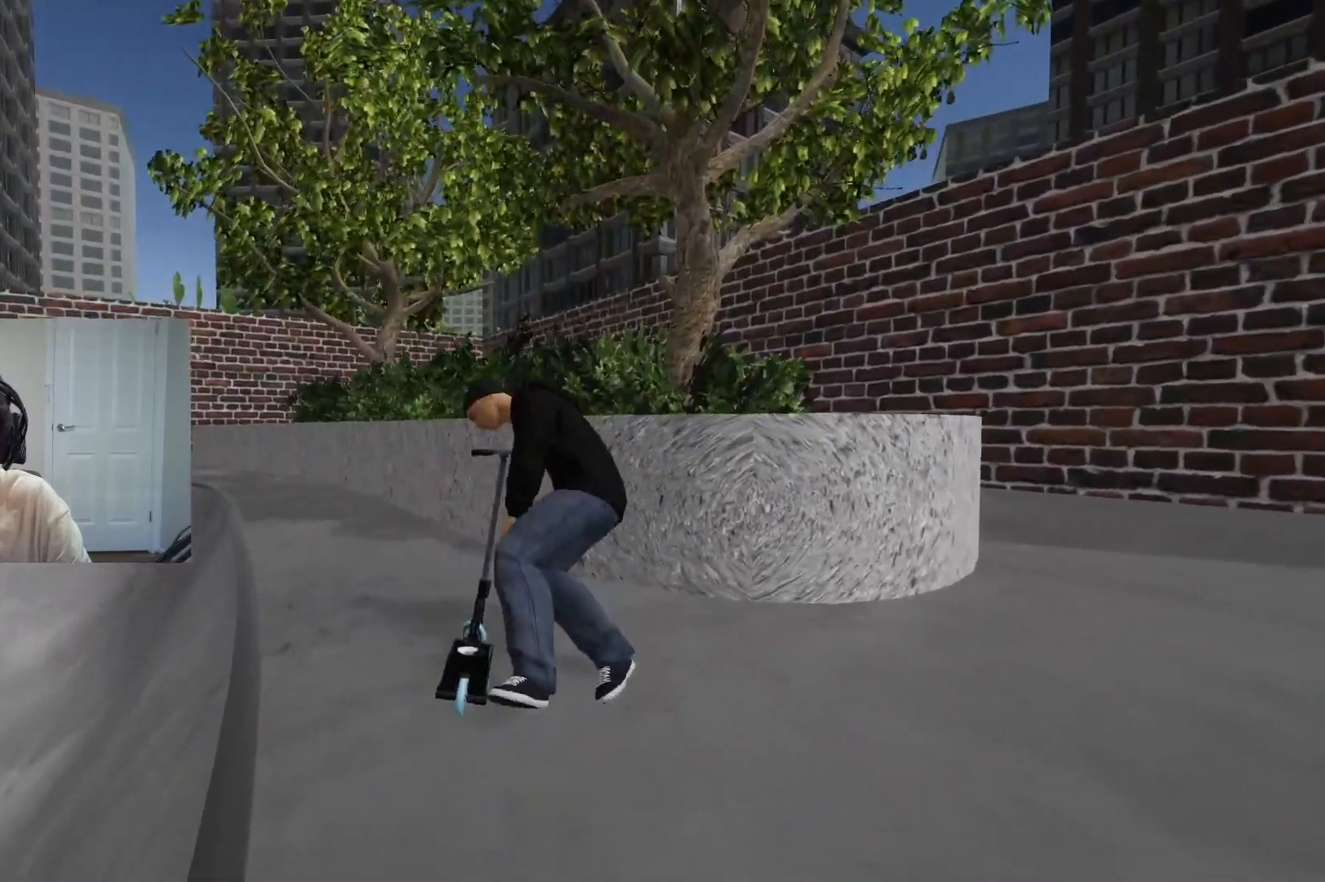
{"buttons": [], "left_stick": "center", "right_stick": "center", "events": [[317, "DPAD_DOWN", "down"], [350, "DPAD_DOWN", "up"]]}
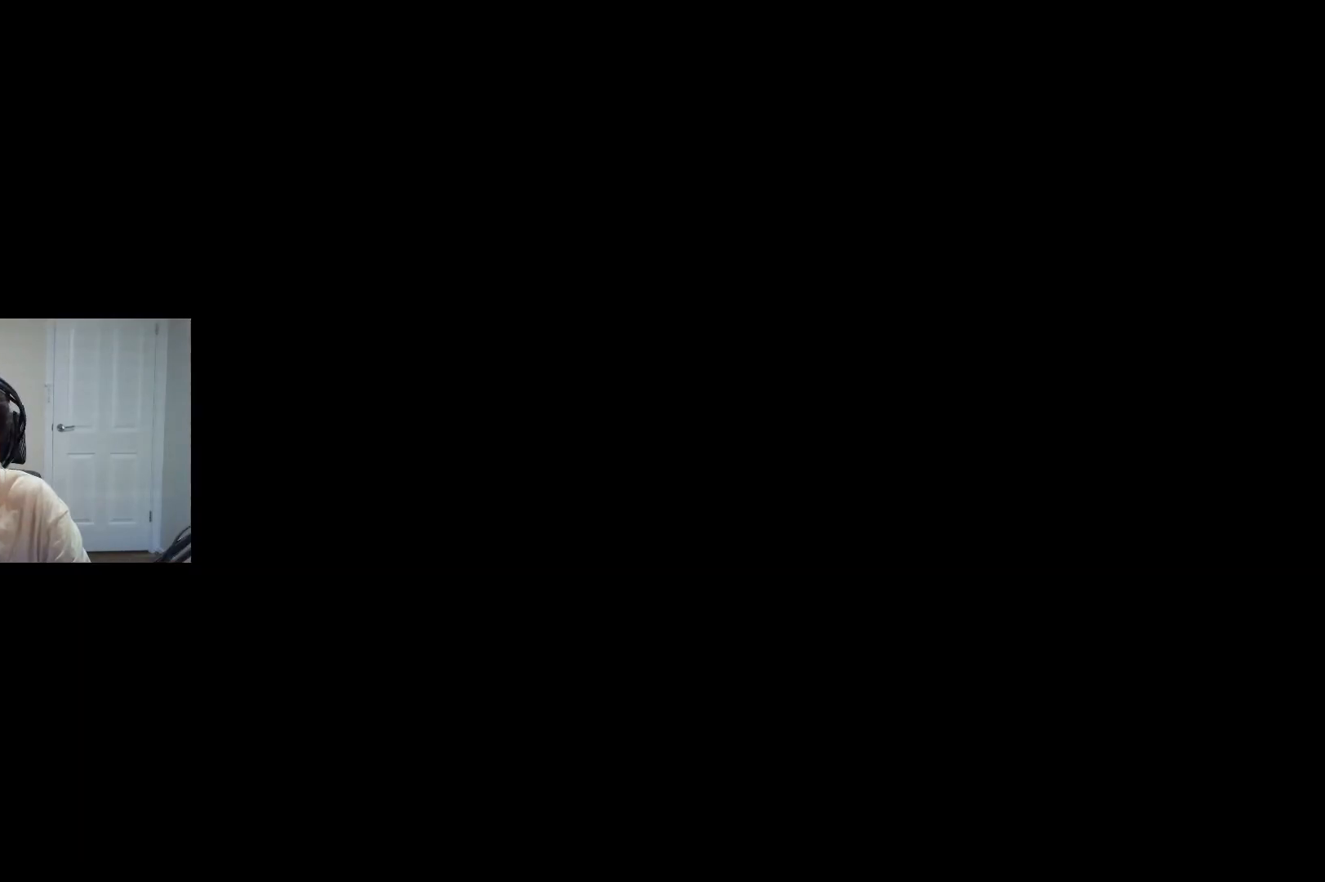
{"buttons": [], "left_stick": "center", "right_stick": "center", "events": []}
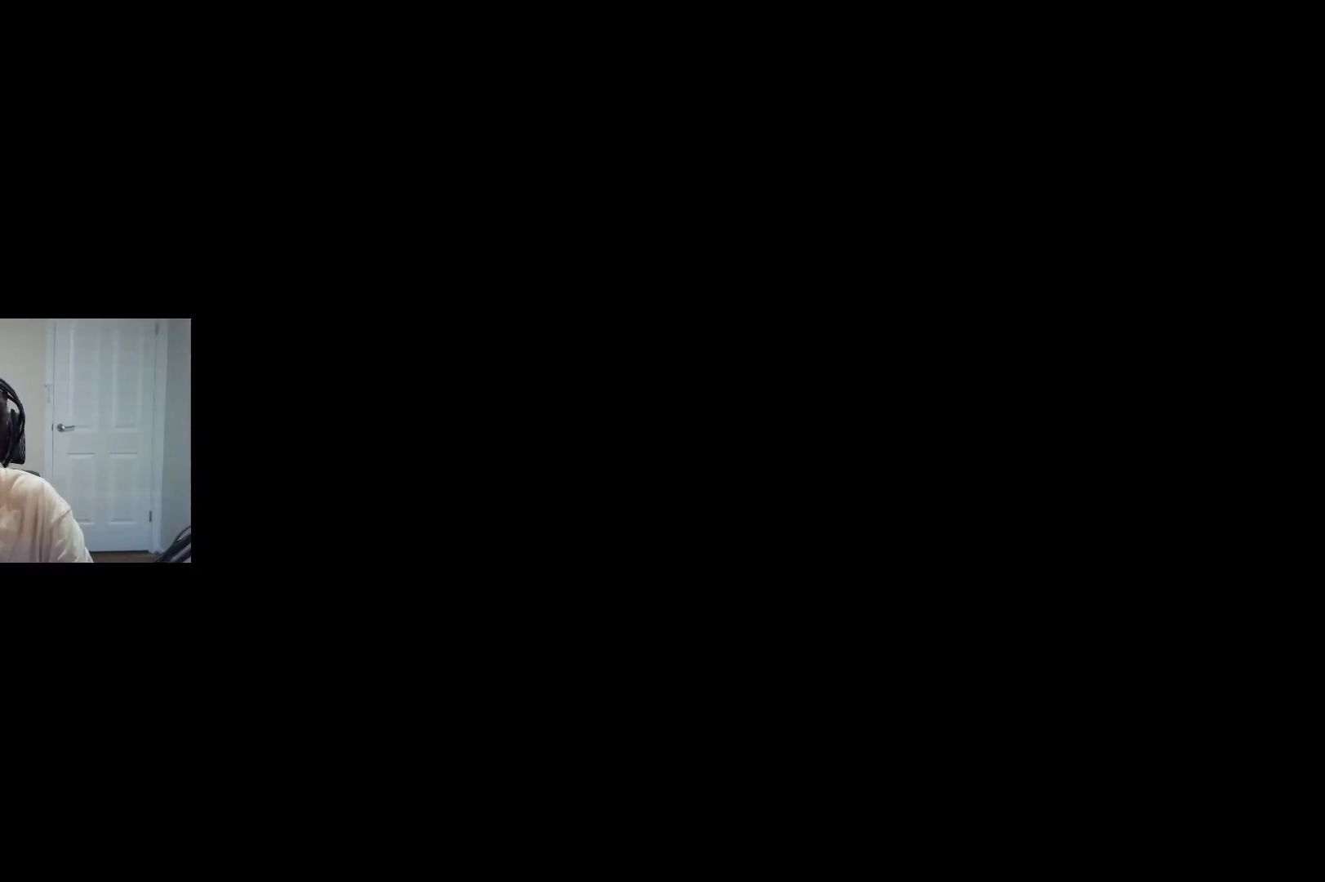
{"buttons": [], "left_stick": "center", "right_stick": "center", "events": []}
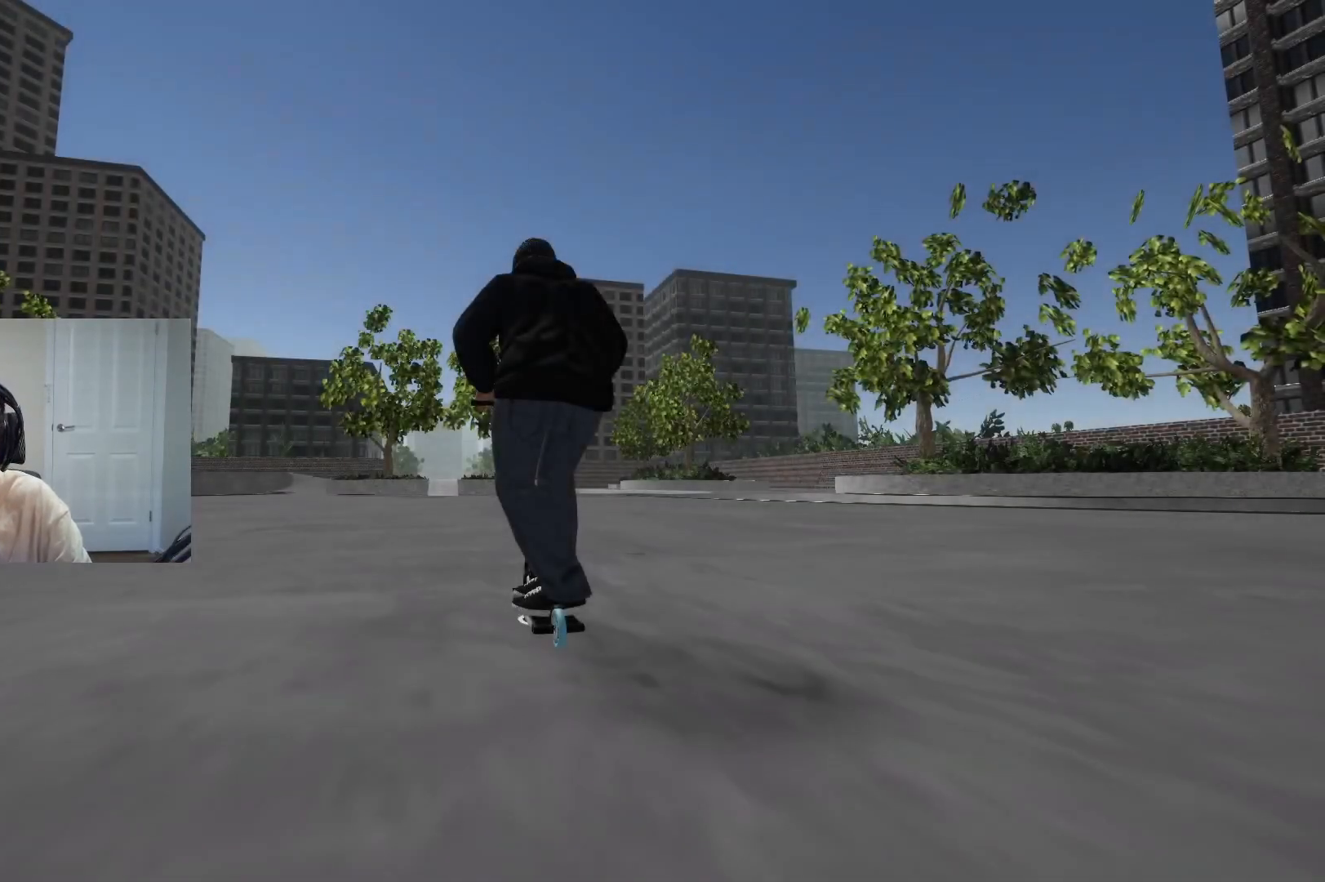
{"buttons": [], "left_stick": "center", "right_stick": "center", "events": []}